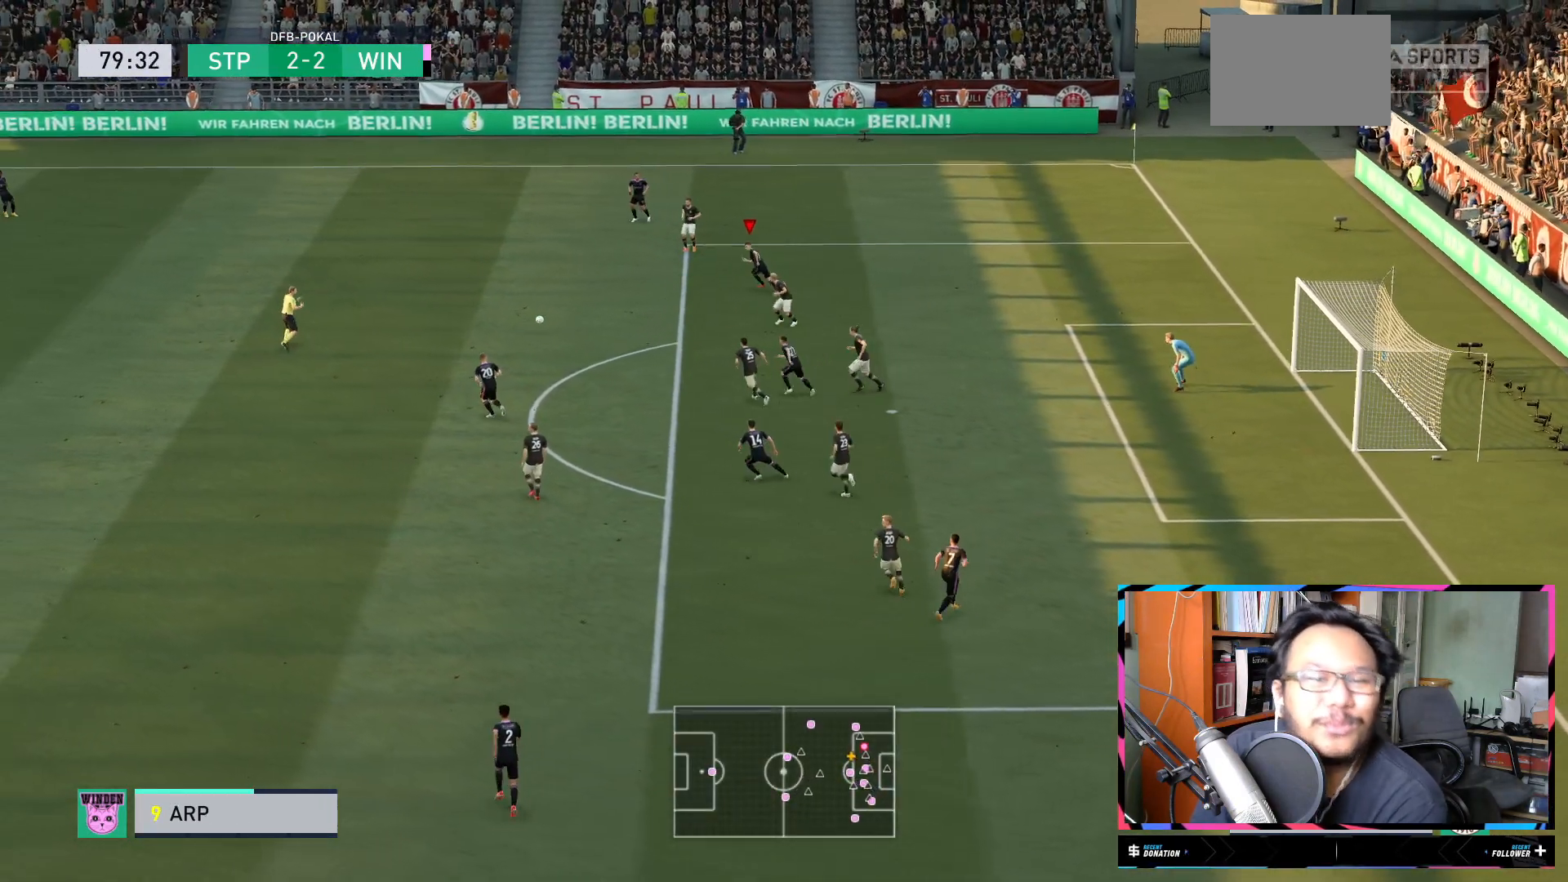
Gameplay with a controller (Xbox layout); each line is a JSON object with the inputs held at the frame after it. "events" lists button and stick changes between this image and that frame as [ms after this image, input, new state], when the widget could be followed in between. Not read: L3 R3.
{"buttons": ["R2"], "left_stick": "left", "right_stick": "center", "events": [[17, "L2", "up"], [333, "left_stick", "left"]]}
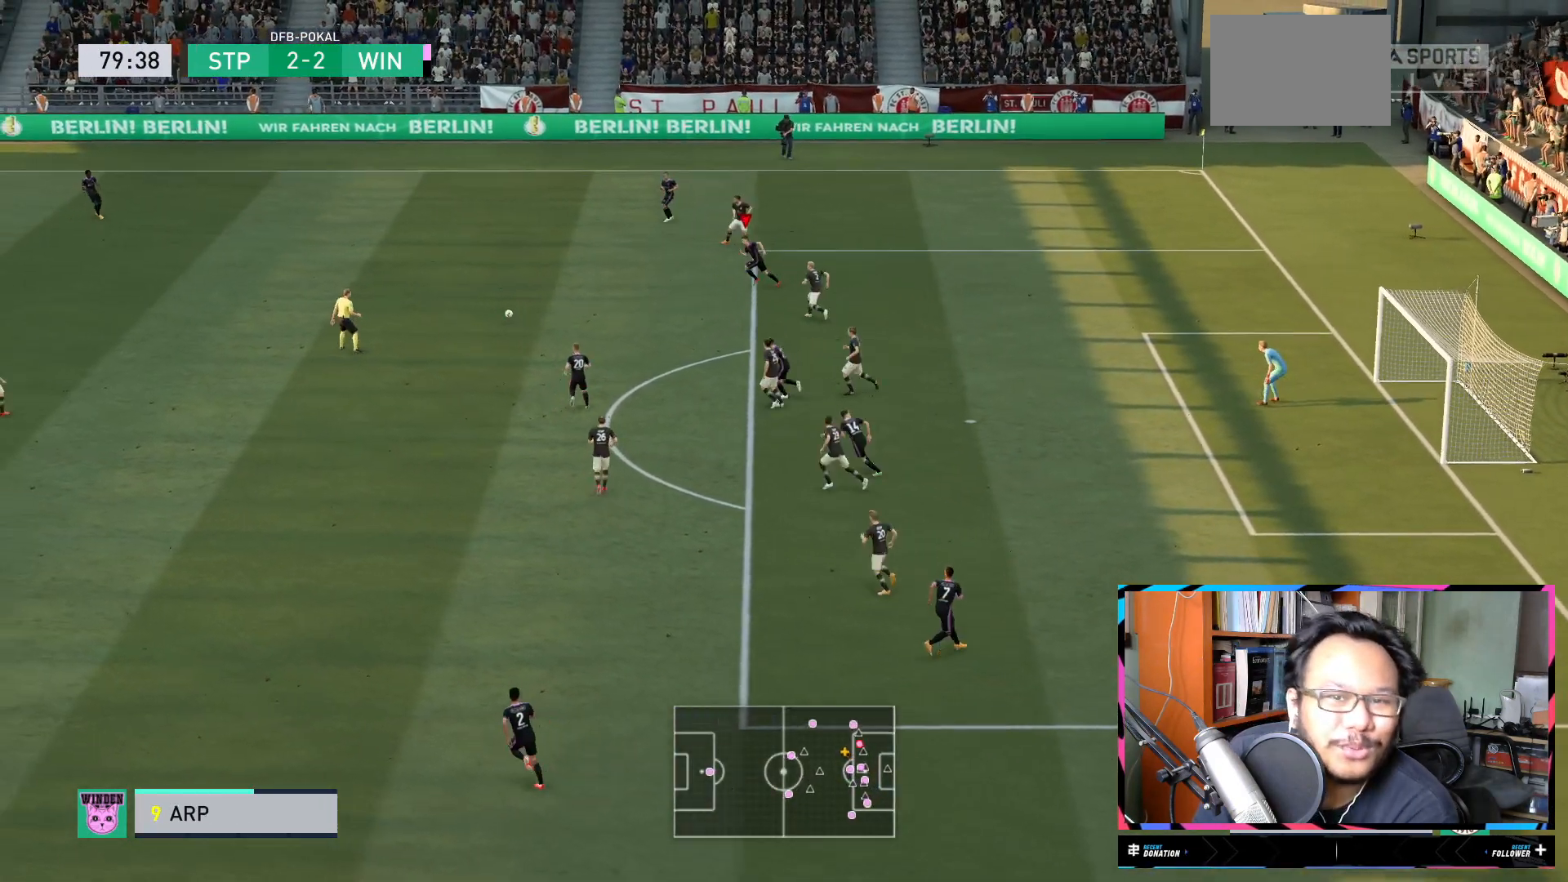
{"buttons": ["R2"], "left_stick": "left", "right_stick": "center", "events": []}
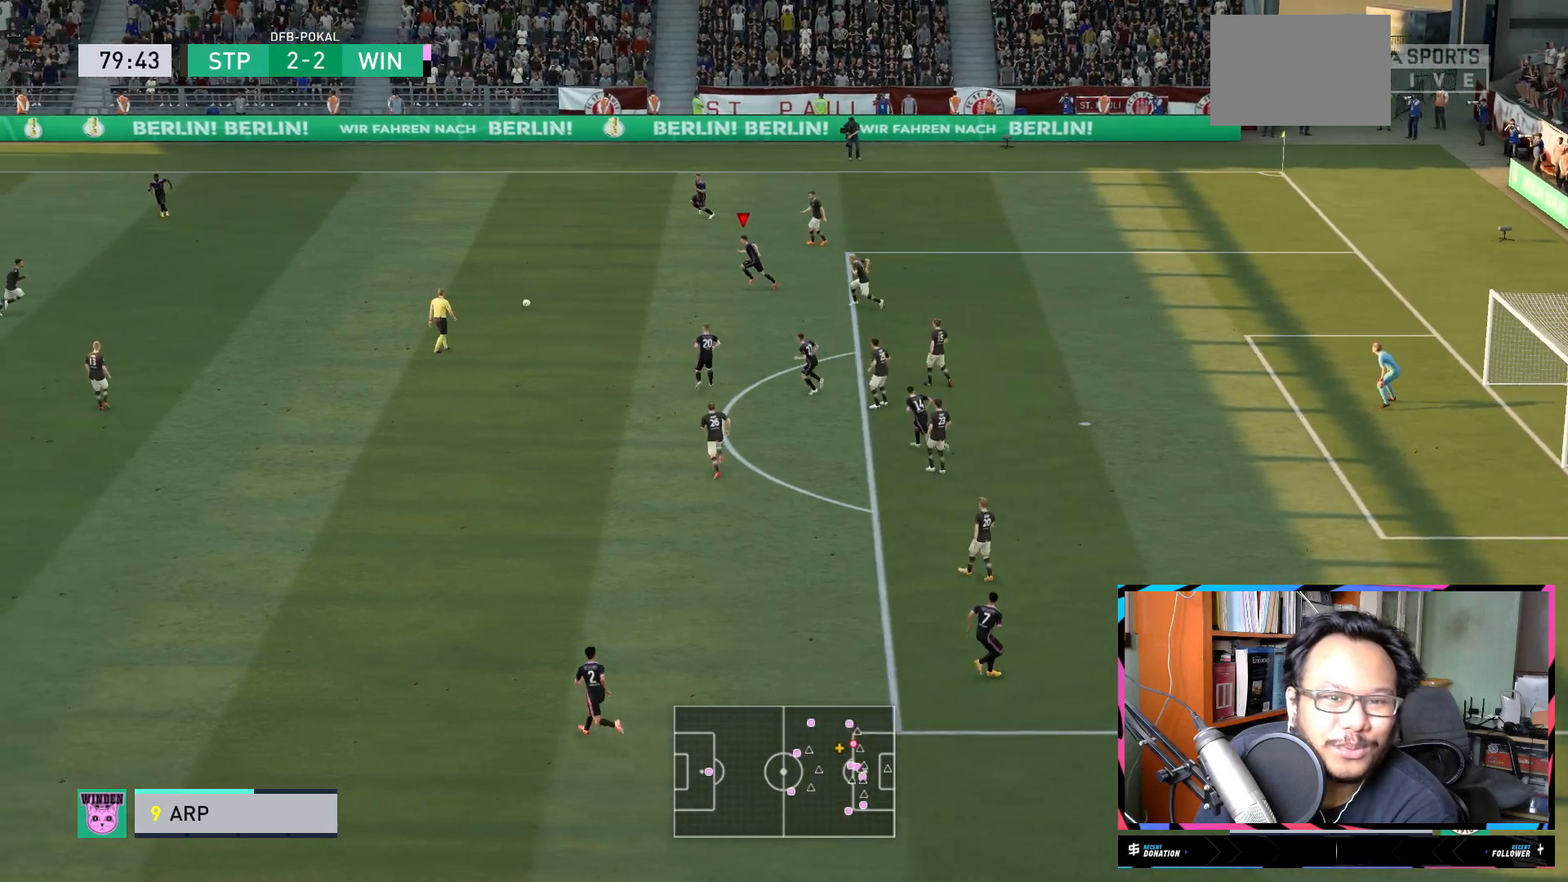
{"buttons": ["R2"], "left_stick": "left", "right_stick": "center", "events": []}
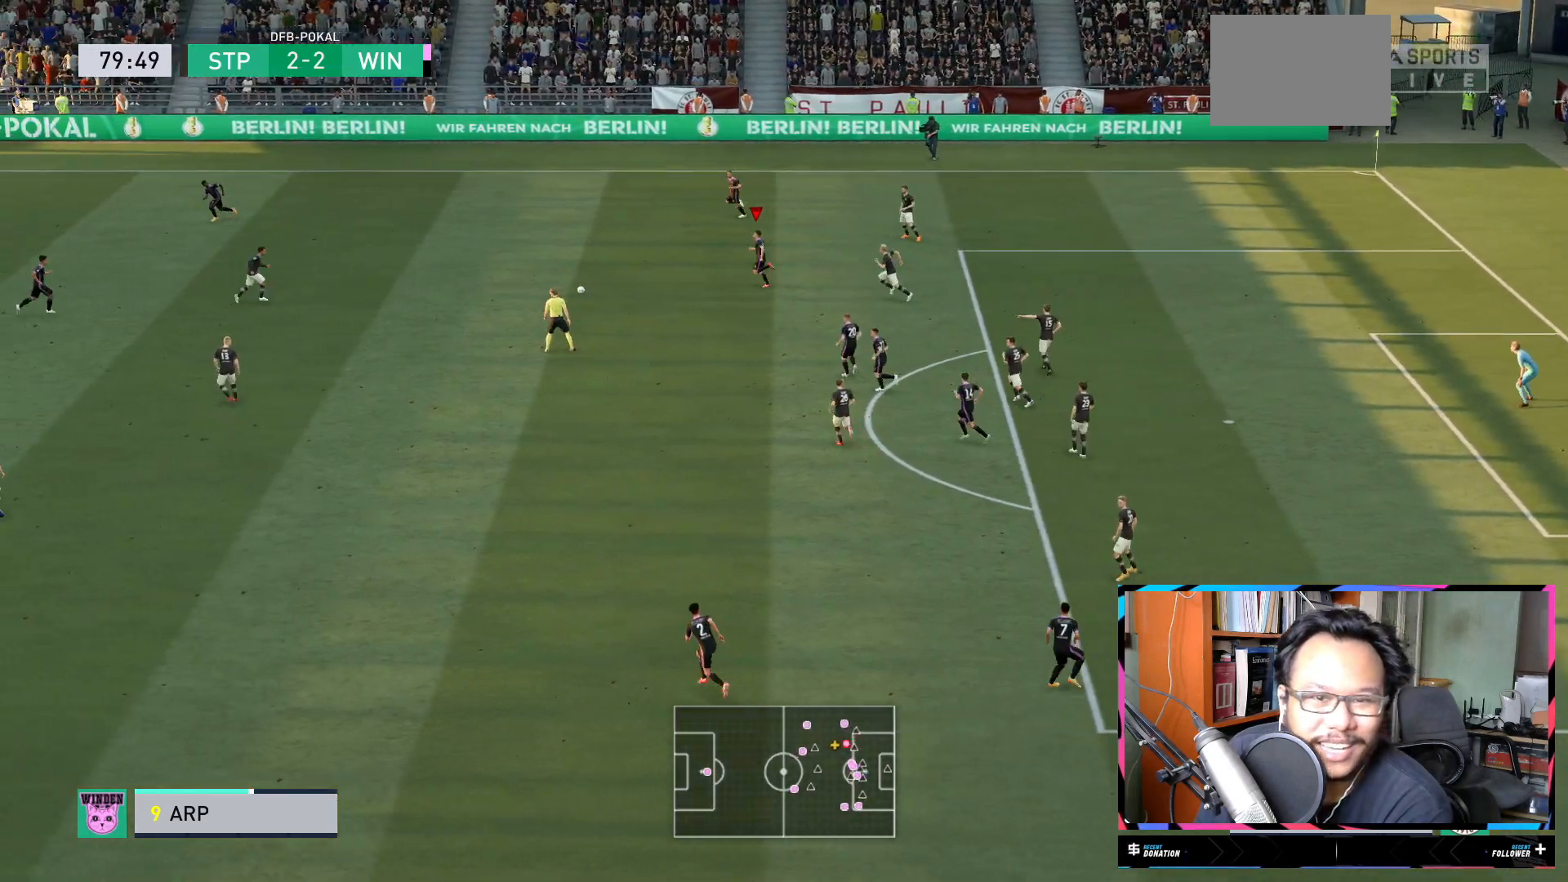
{"buttons": [], "left_stick": "center", "right_stick": "down", "events": [[100, "R2", "up"], [167, "right_stick", "down"], [201, "left_stick", "center"]]}
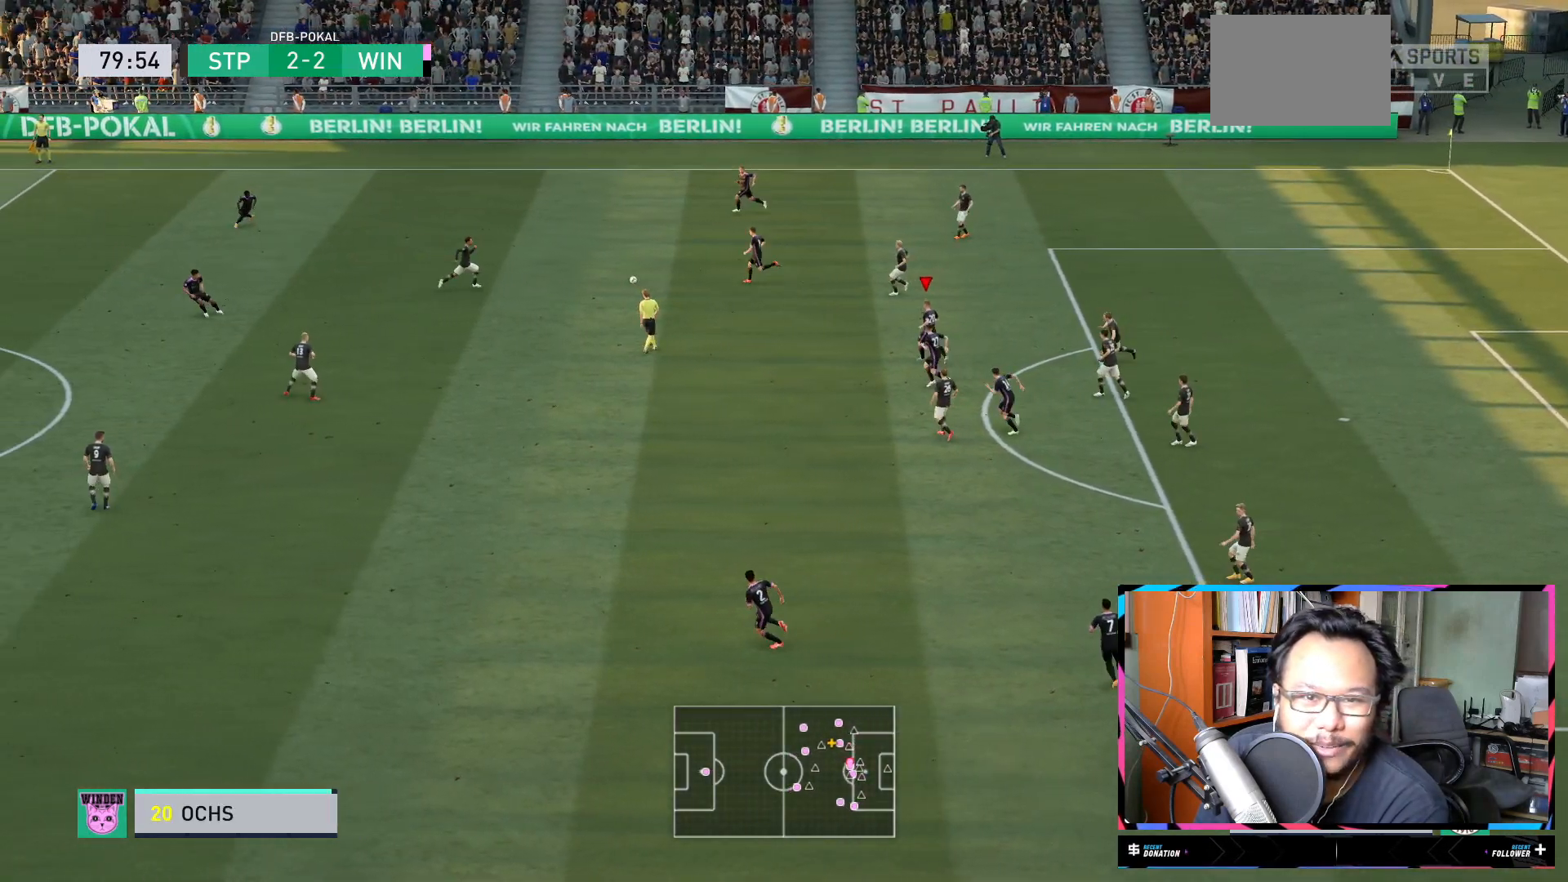
{"buttons": ["R2"], "left_stick": "up-left", "right_stick": "center", "events": [[50, "left_stick", "left"], [184, "right_stick", "center"], [234, "L1", "down"], [284, "R2", "down"], [317, "L1", "up"], [317, "left_stick", "up-left"], [334, "B", "down"], [367, "B", "up"], [417, "L1", "down"], [467, "L1", "up"]]}
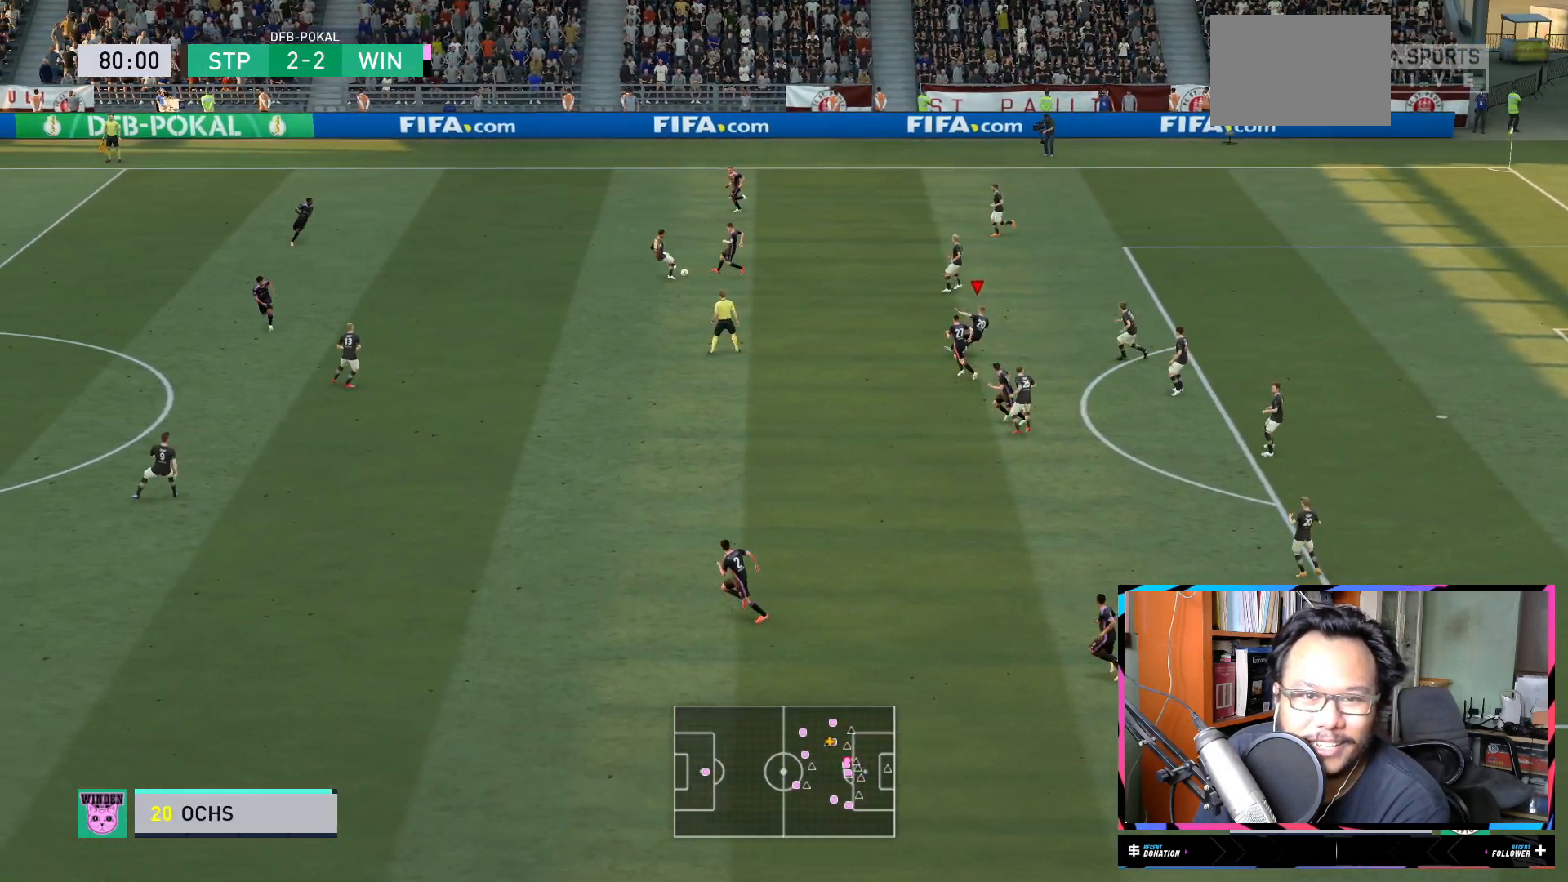
{"buttons": ["R2"], "left_stick": "up-left", "right_stick": "center", "events": [[33, "A", "down"], [66, "L2", "down"], [150, "A", "up"], [217, "L2", "up"]]}
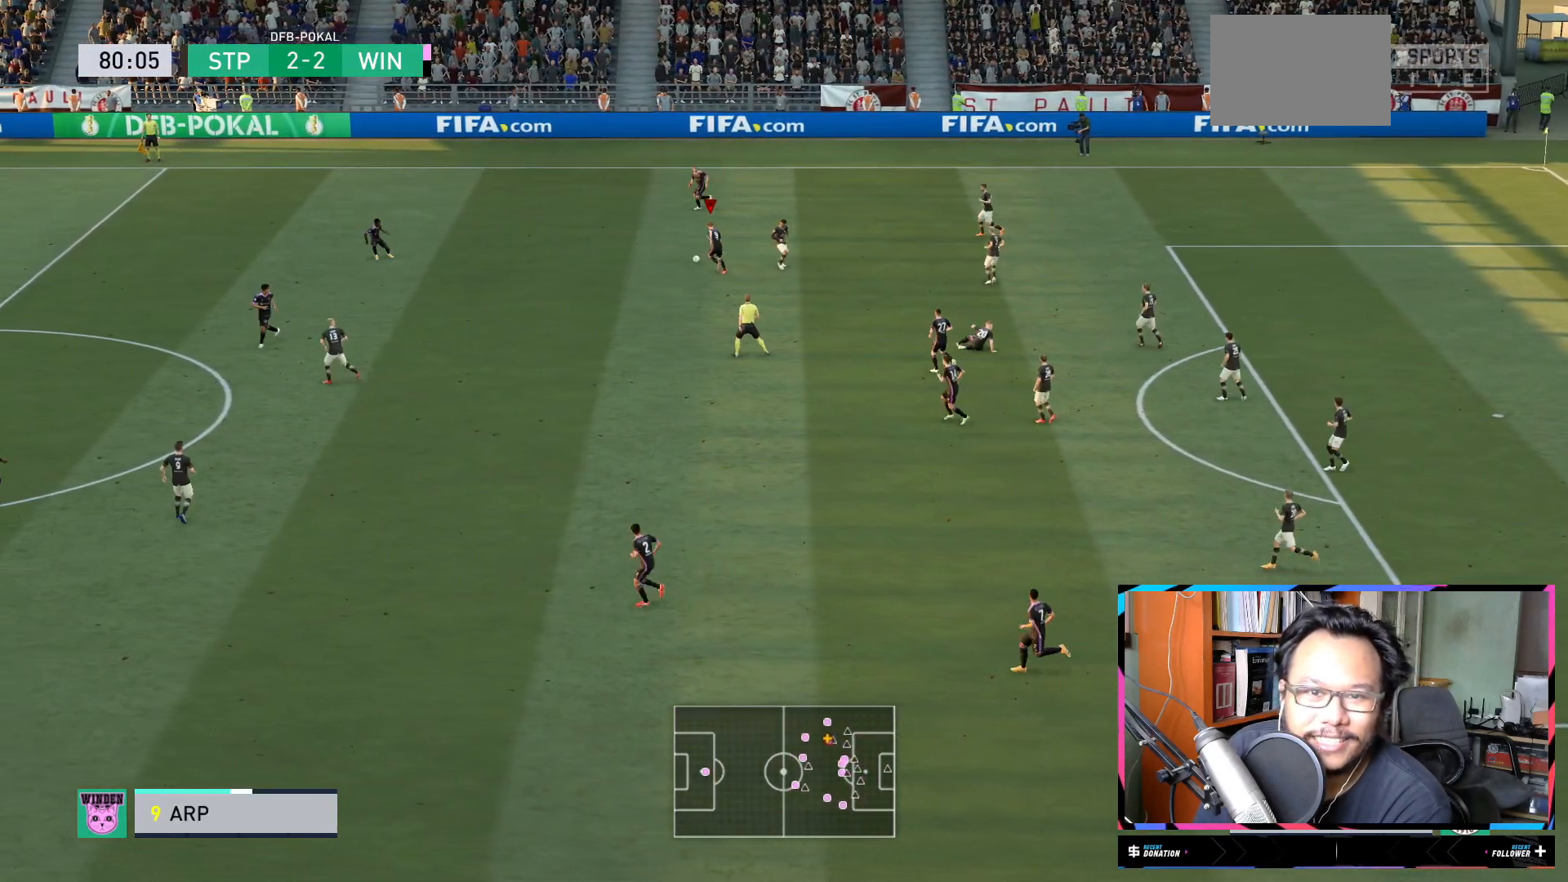
{"buttons": [], "left_stick": "down-left", "right_stick": "center", "events": [[150, "left_stick", "center"], [267, "left_stick", "up-left"], [317, "R2", "up"], [334, "left_stick", "left"], [434, "left_stick", "down-left"]]}
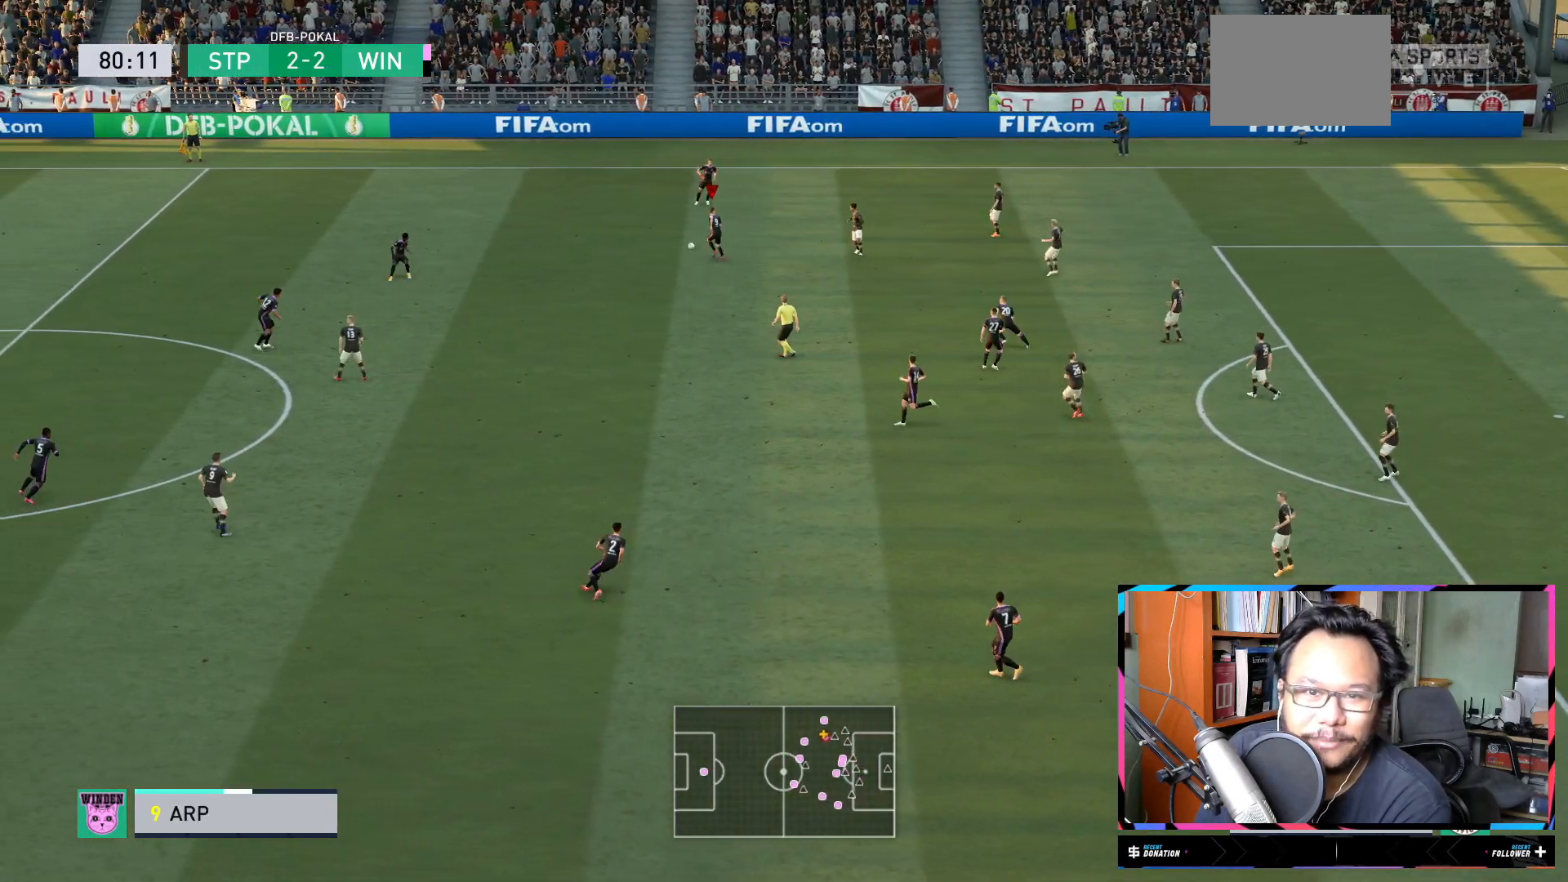
{"buttons": [], "left_stick": "center", "right_stick": "center", "events": [[50, "A", "down"], [166, "A", "up"], [183, "L1", "down"], [300, "L1", "up"], [350, "L1", "down"], [400, "left_stick", "center"], [467, "L1", "up"]]}
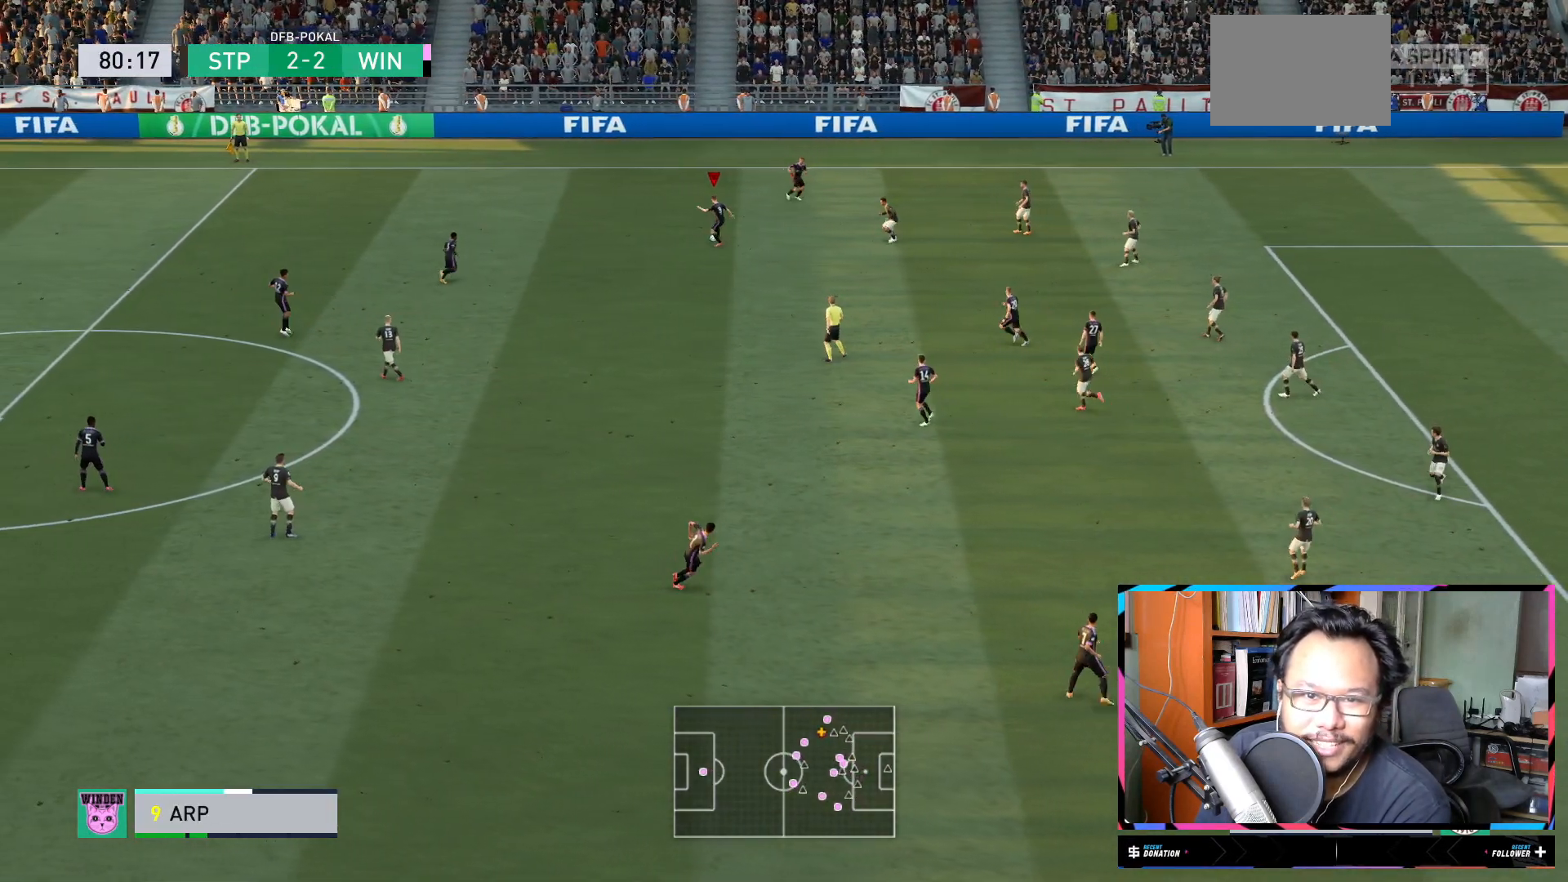
{"buttons": [], "left_stick": "down-right", "right_stick": "center", "events": [[167, "left_stick", "right"], [384, "left_stick", "down-right"]]}
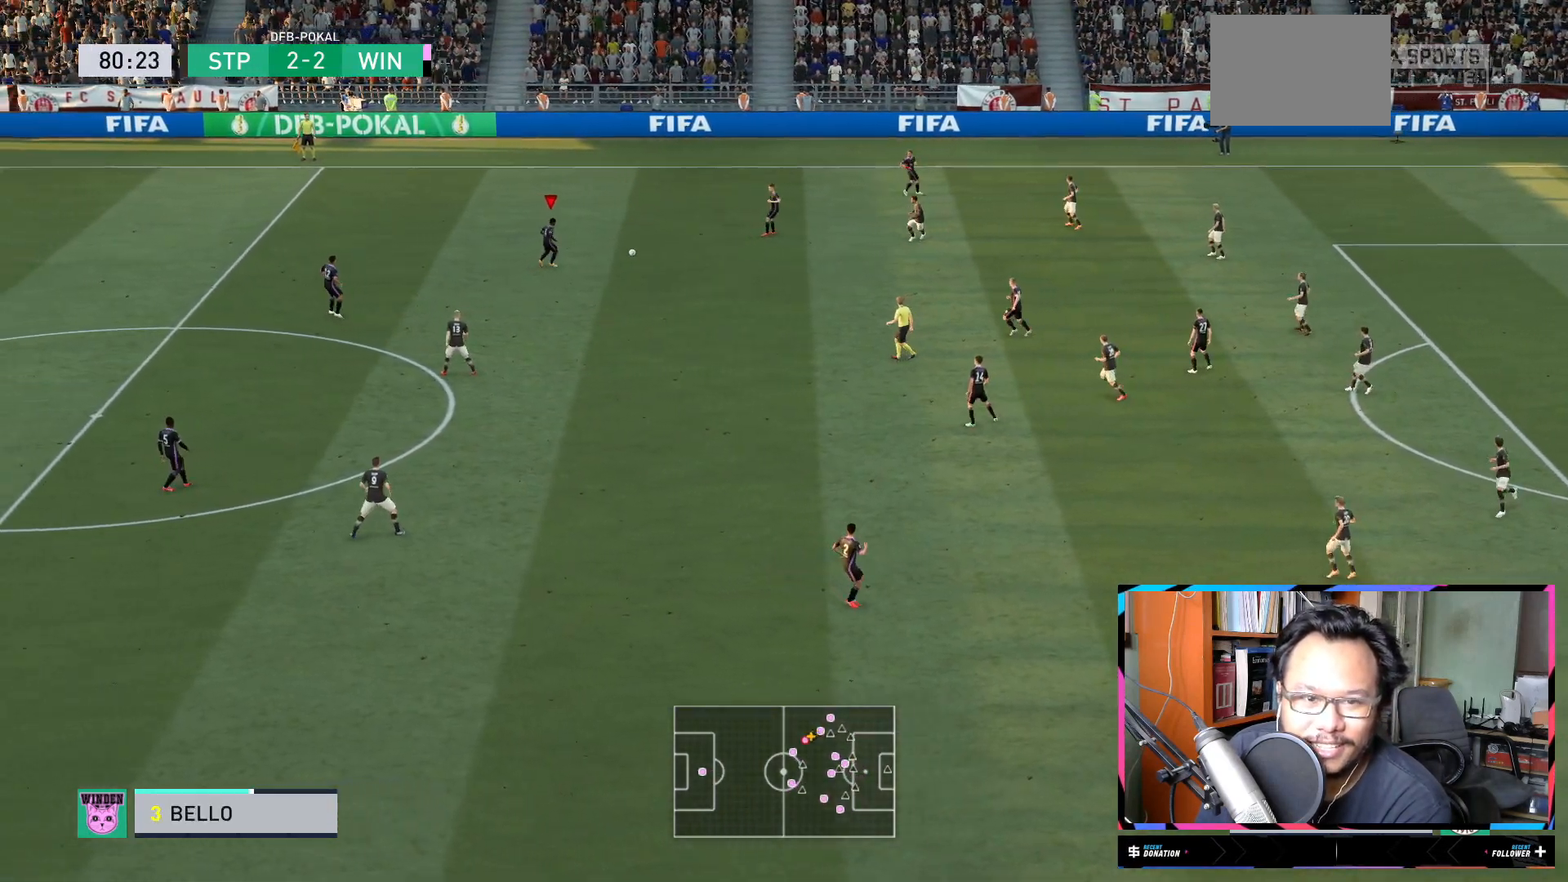
{"buttons": ["A"], "left_stick": "down-right", "right_stick": "center", "events": [[400, "A", "down"]]}
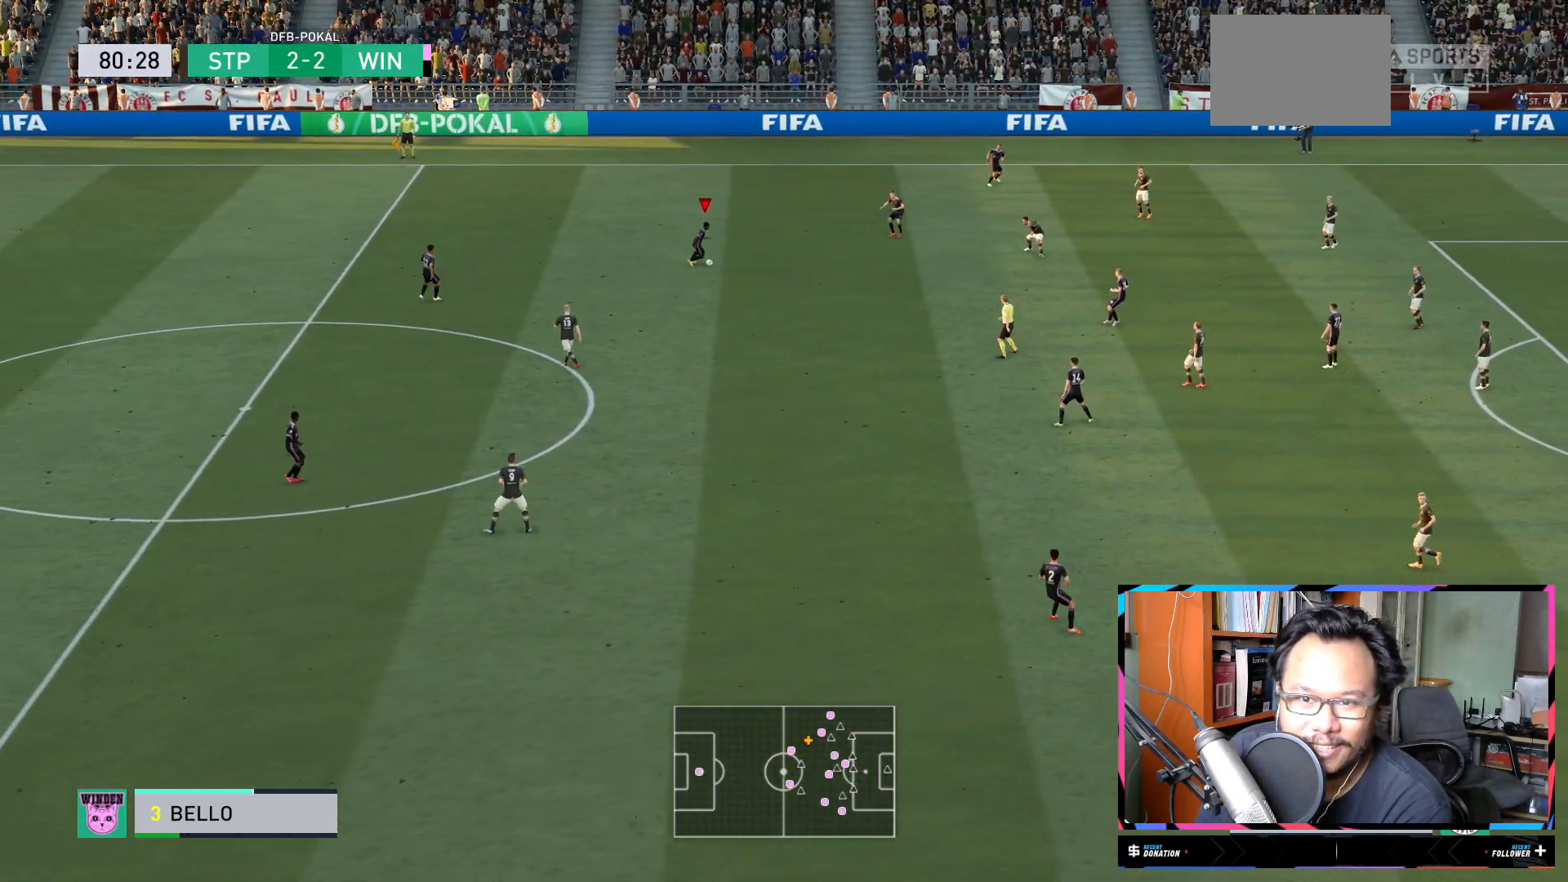
{"buttons": [], "left_stick": "center", "right_stick": "center", "events": [[100, "A", "up"], [117, "left_stick", "down"], [434, "left_stick", "center"]]}
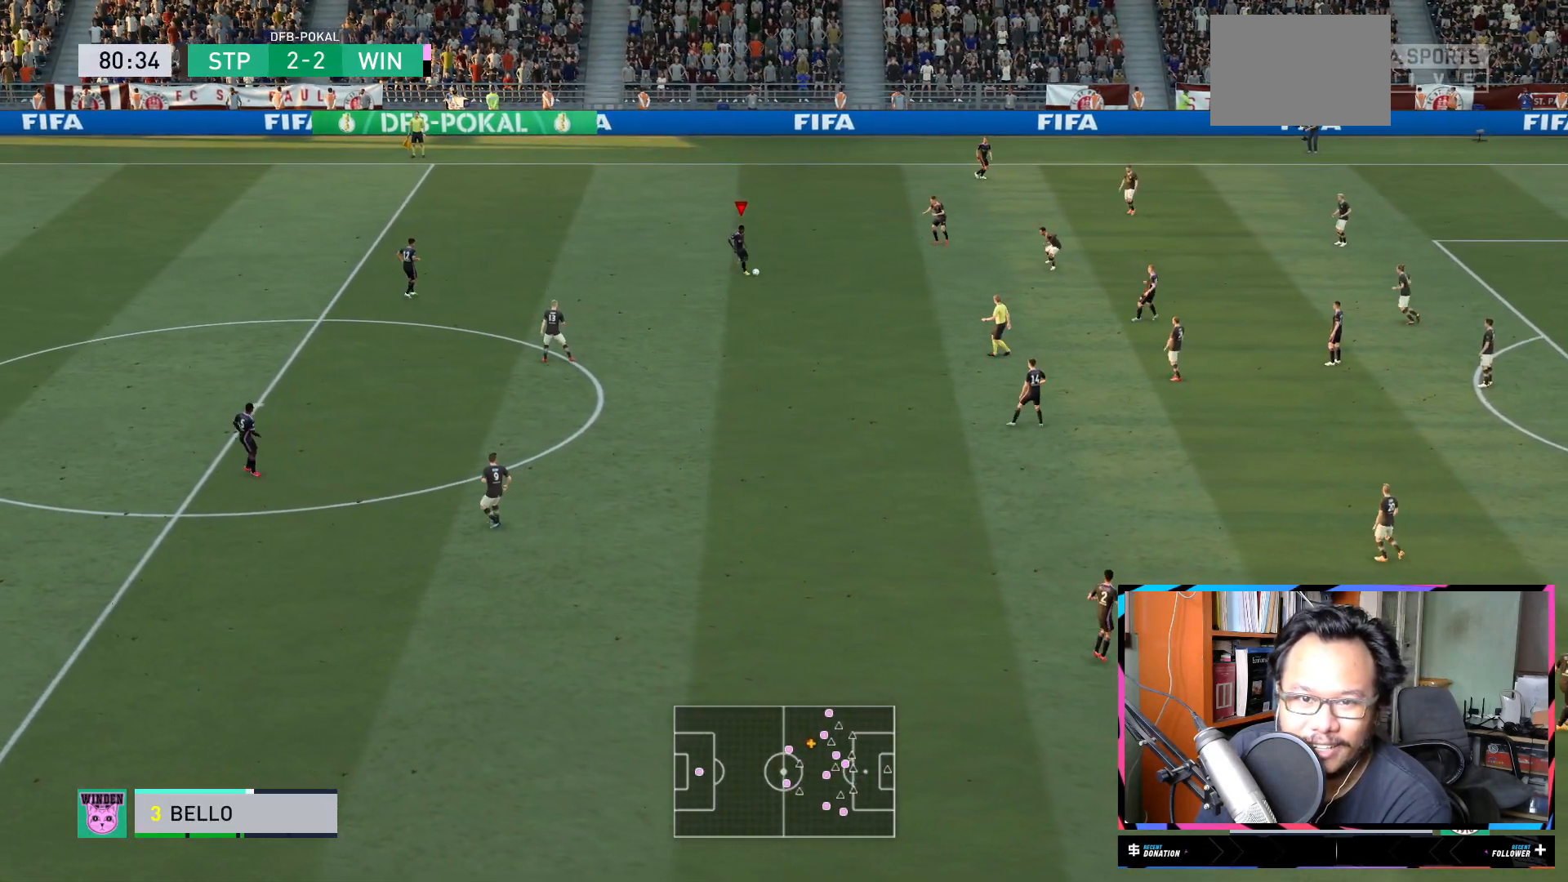
{"buttons": [], "left_stick": "center", "right_stick": "center", "events": []}
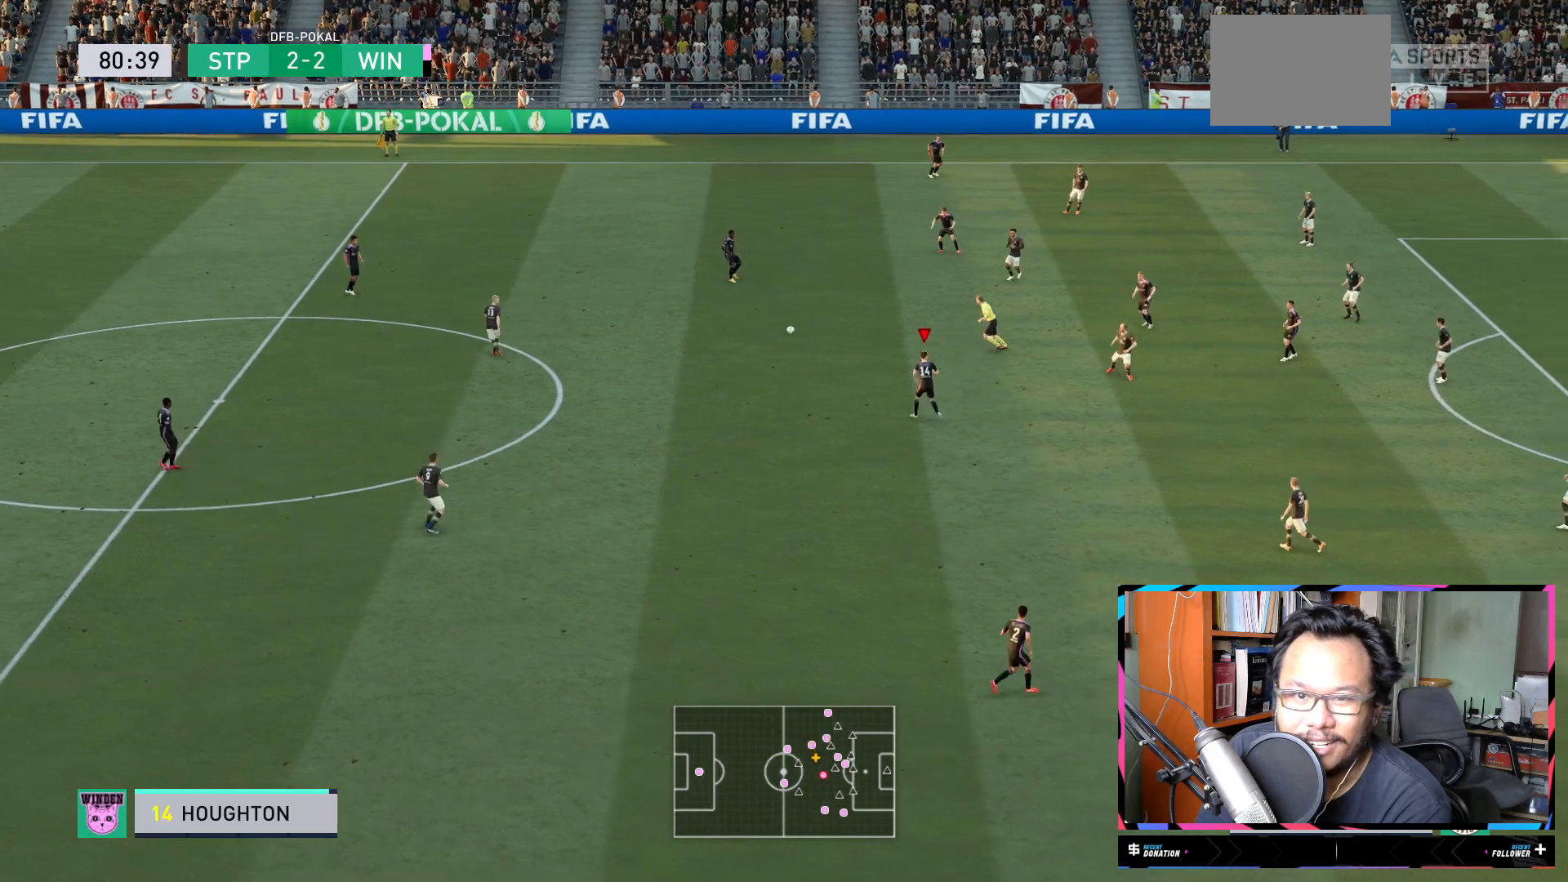
{"buttons": [], "left_stick": "up-right", "right_stick": "center", "events": [[267, "left_stick", "up-right"]]}
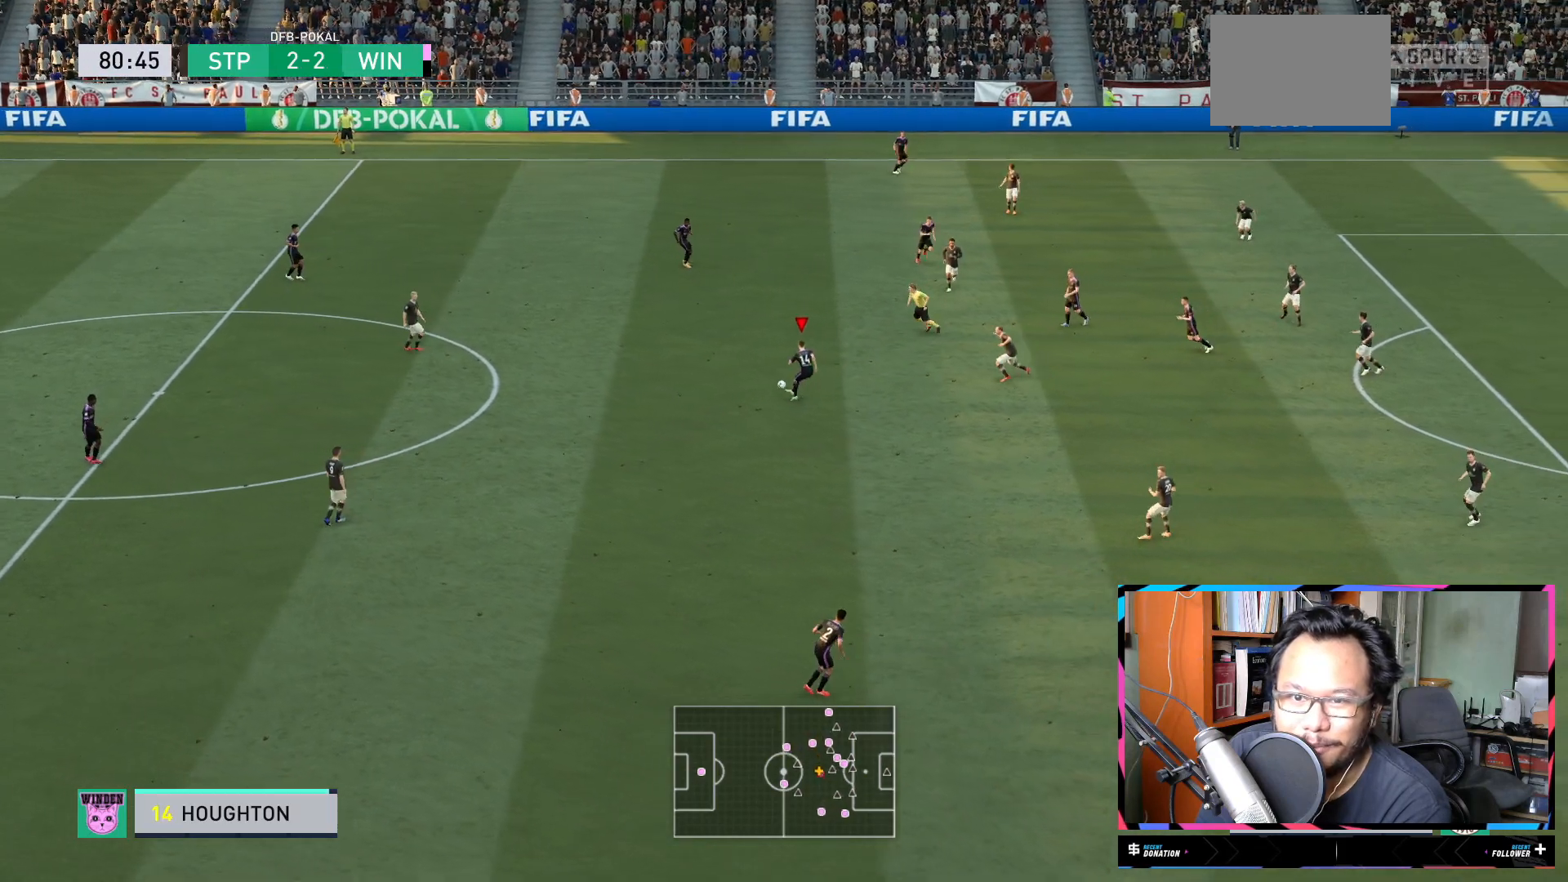
{"buttons": ["L2"], "left_stick": "up", "right_stick": "center", "events": [[300, "A", "down"], [300, "left_stick", "up"], [367, "L2", "down"], [400, "A", "up"]]}
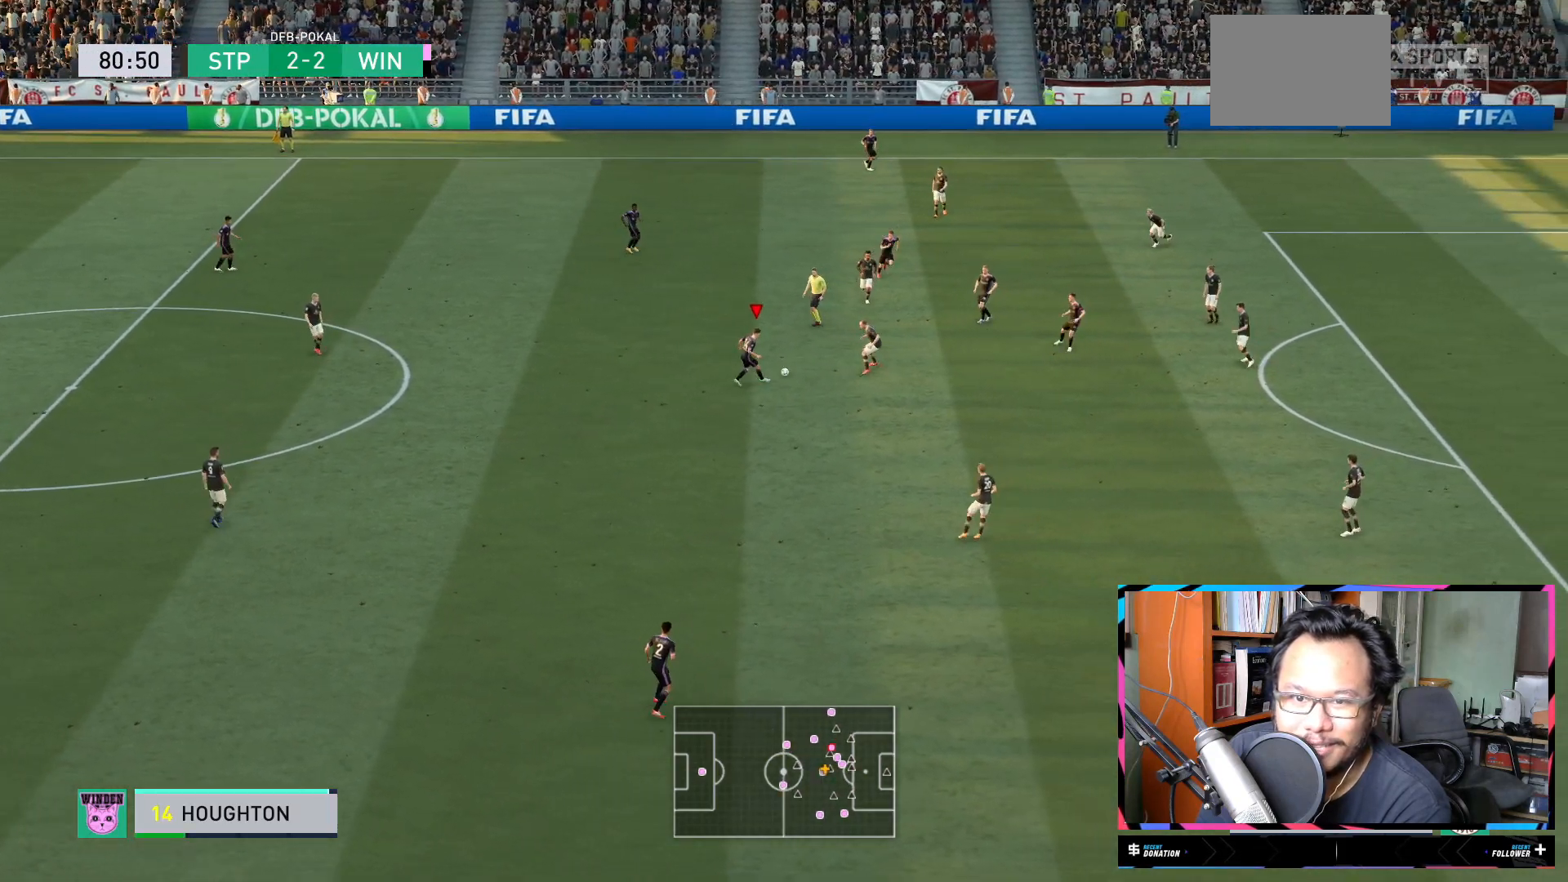
{"buttons": [], "left_stick": "center", "right_stick": "center", "events": [[317, "left_stick", "center"], [434, "L2", "up"]]}
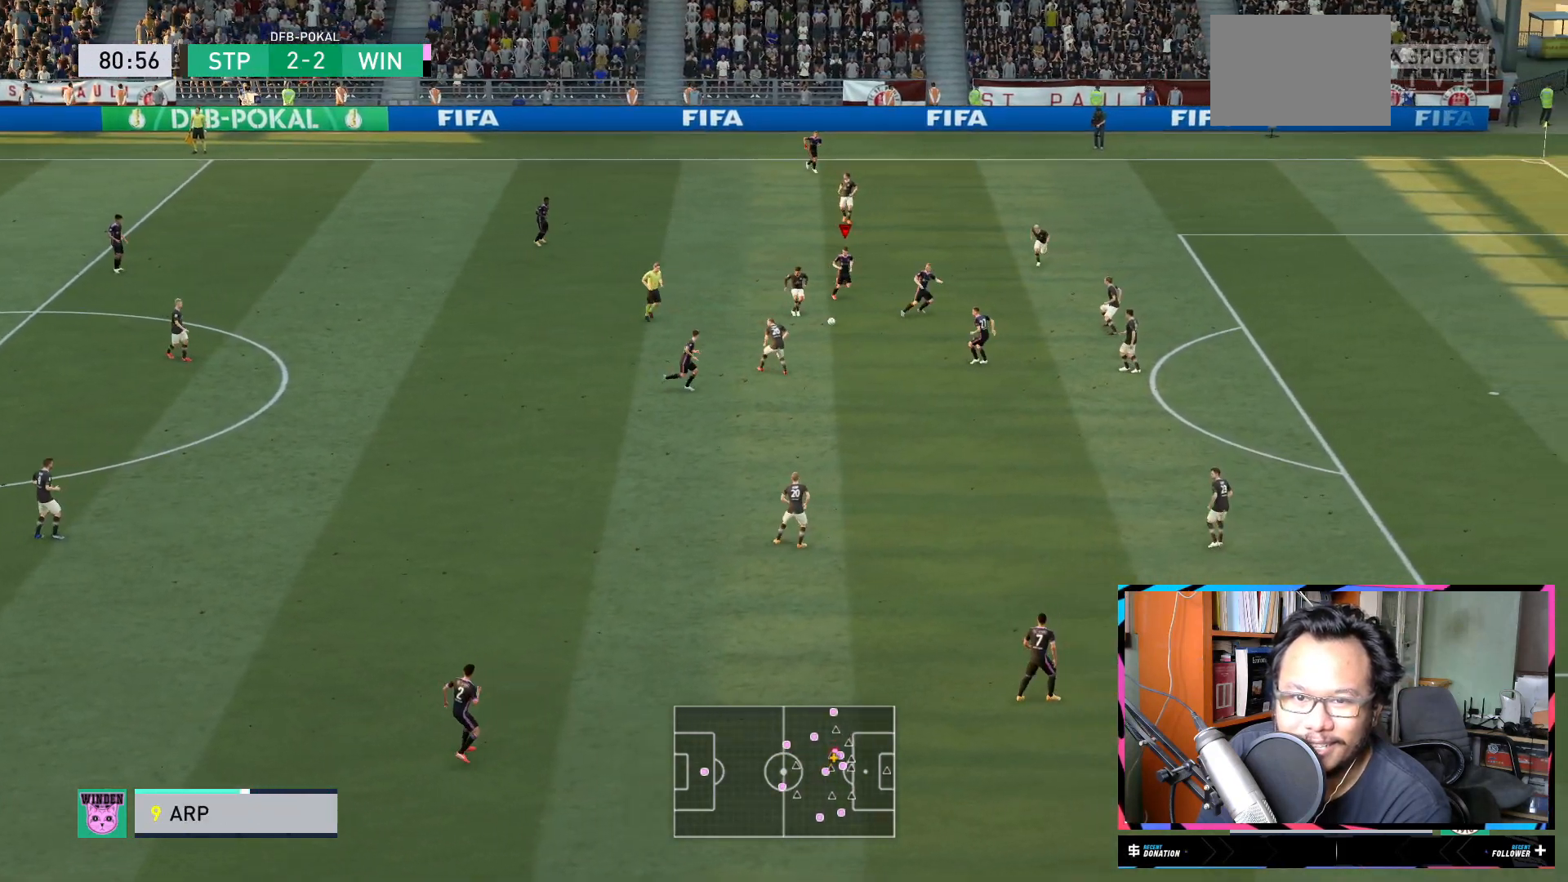
{"buttons": [], "left_stick": "down", "right_stick": "center", "events": [[133, "left_stick", "down-right"], [400, "A", "down"], [433, "left_stick", "down"], [500, "A", "up"]]}
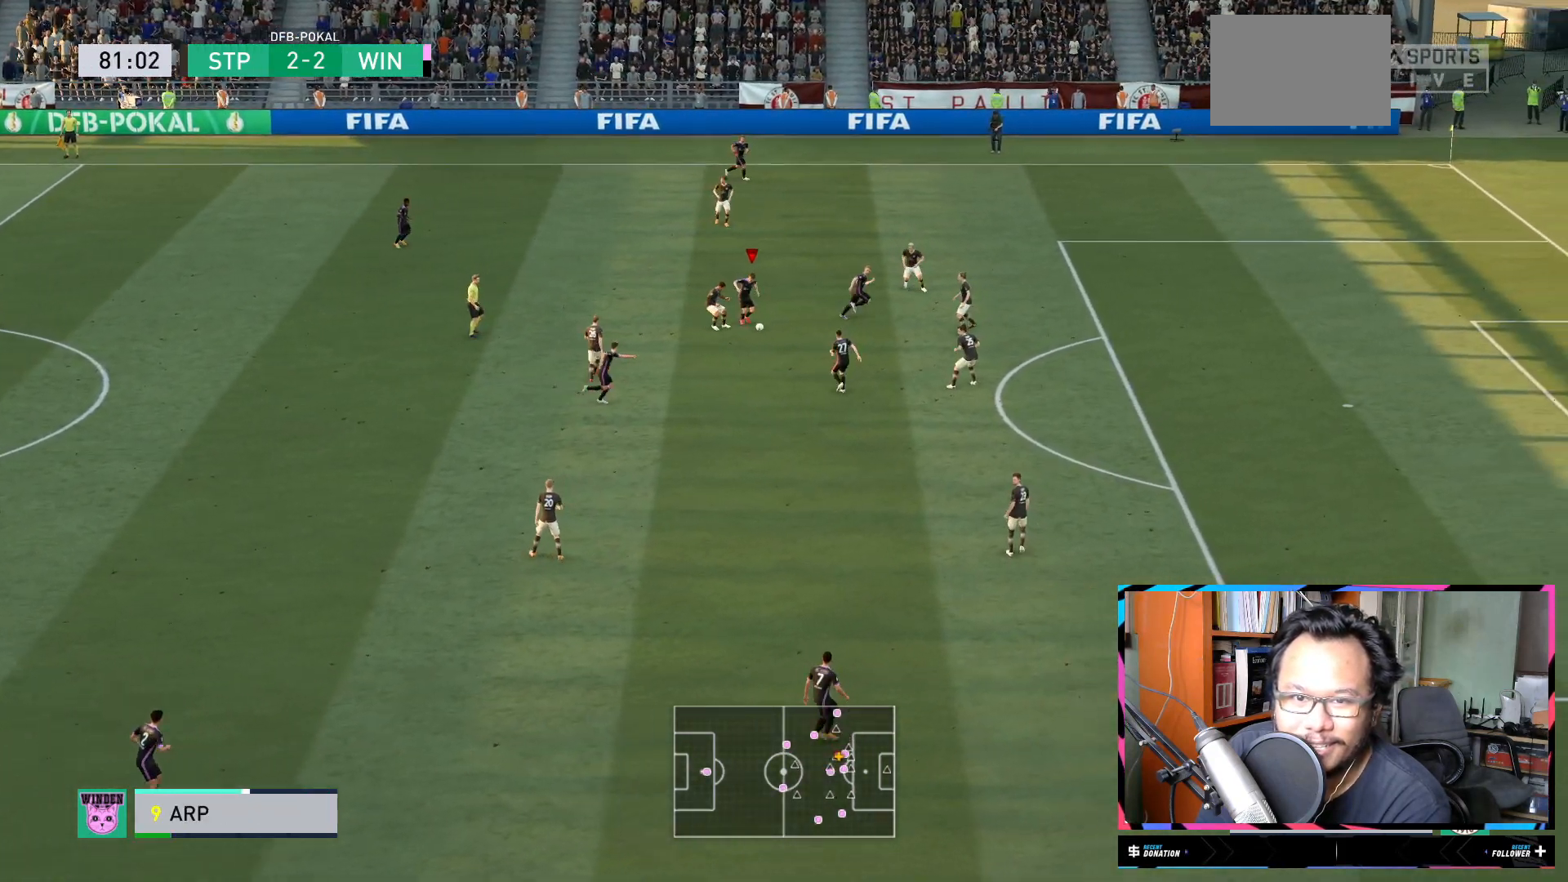
{"buttons": [], "left_stick": "center", "right_stick": "center", "events": [[317, "left_stick", "down-right"], [467, "left_stick", "center"]]}
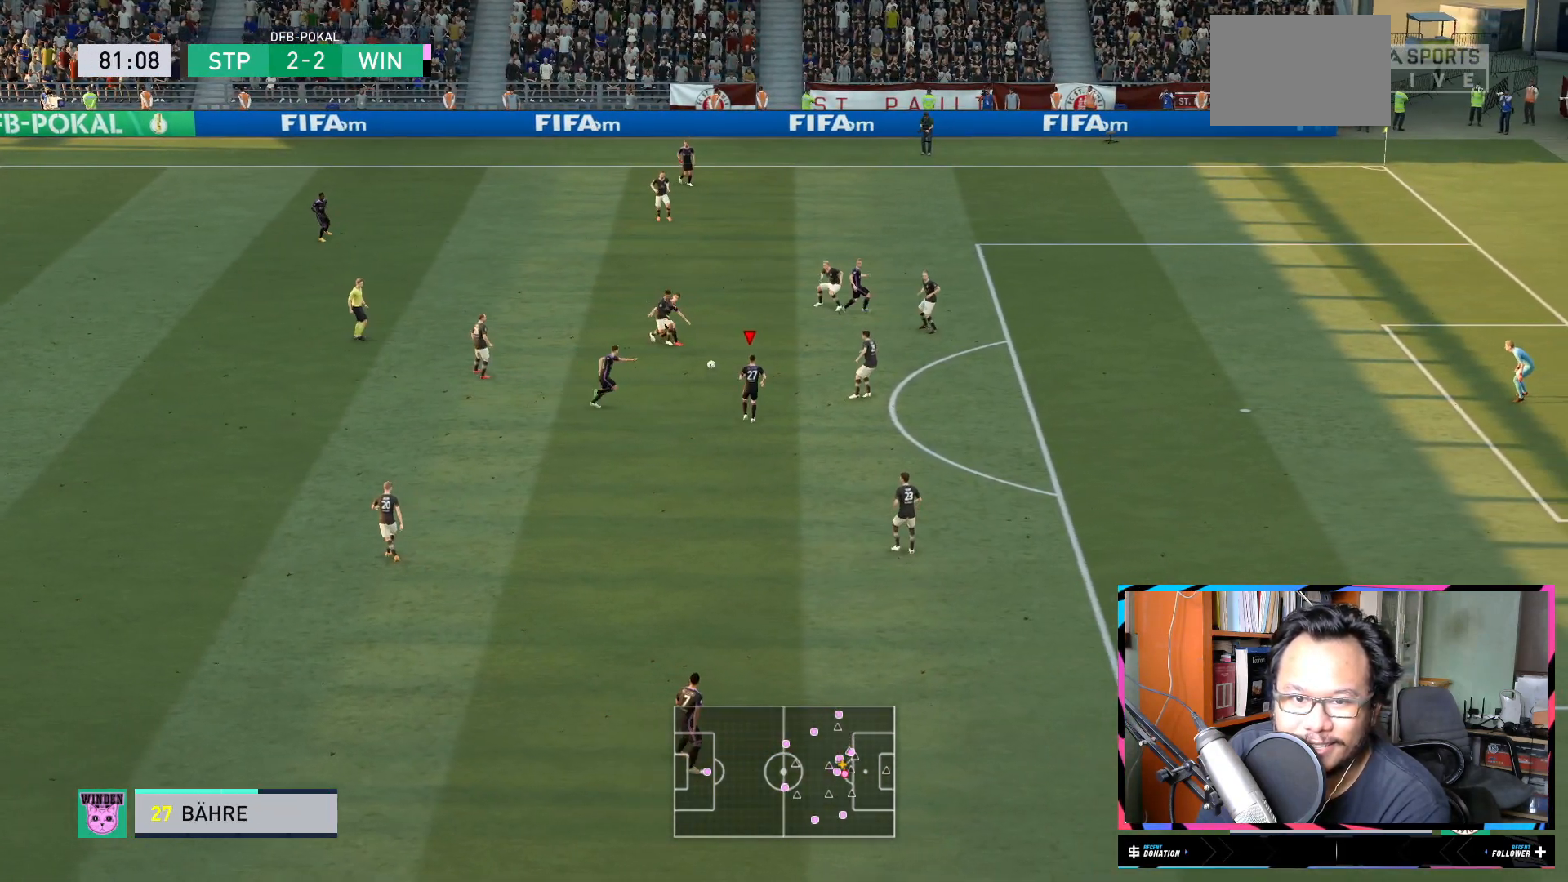
{"buttons": [], "left_stick": "down", "right_stick": "center", "events": [[183, "left_stick", "down"]]}
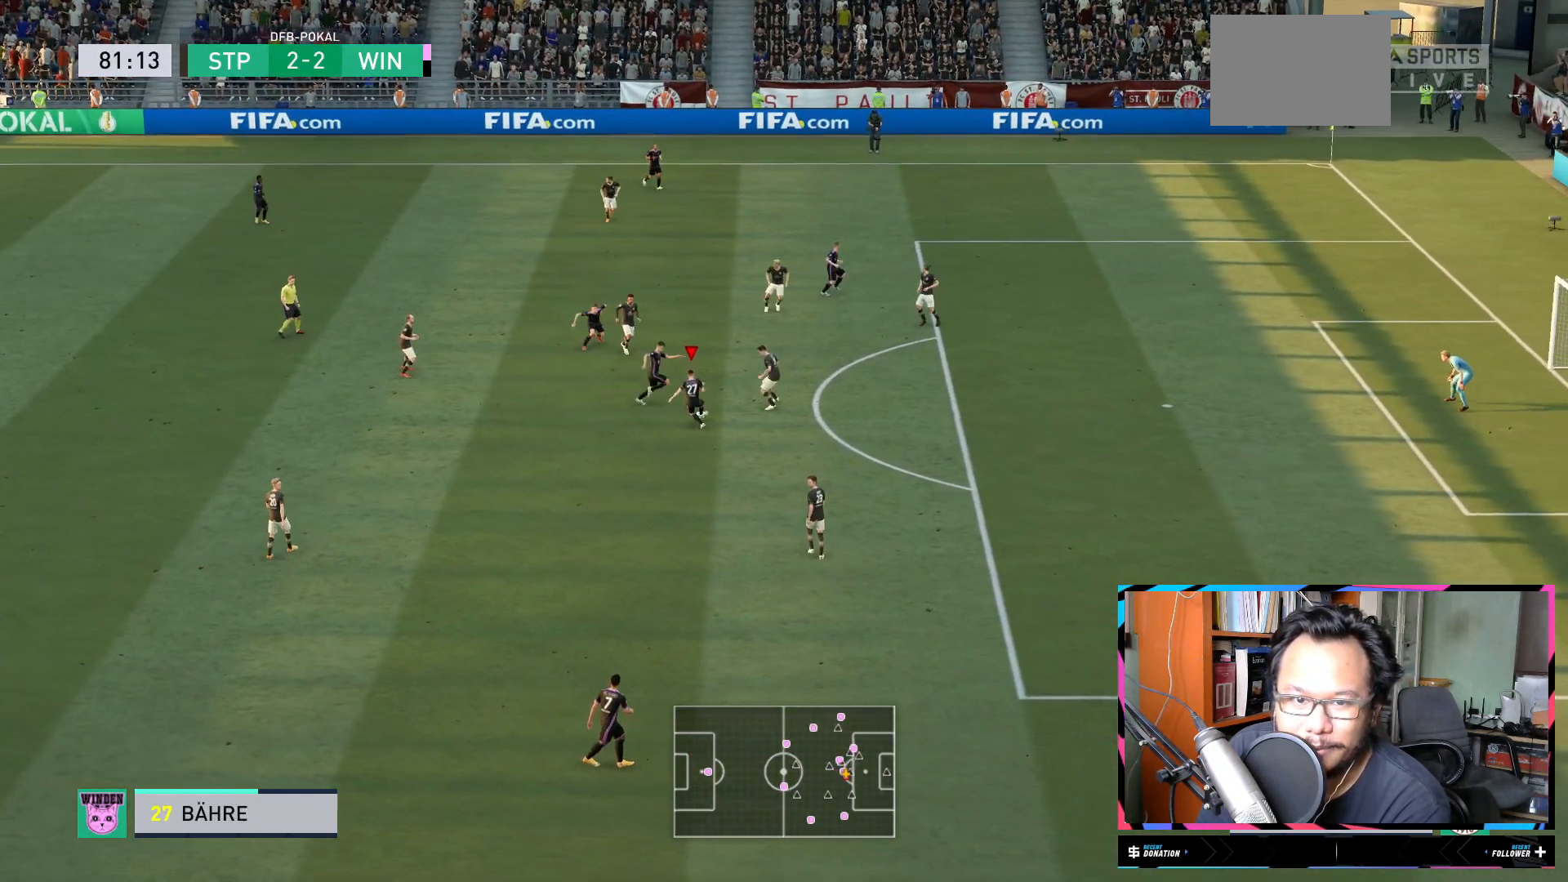
{"buttons": [], "left_stick": "down", "right_stick": "center", "events": []}
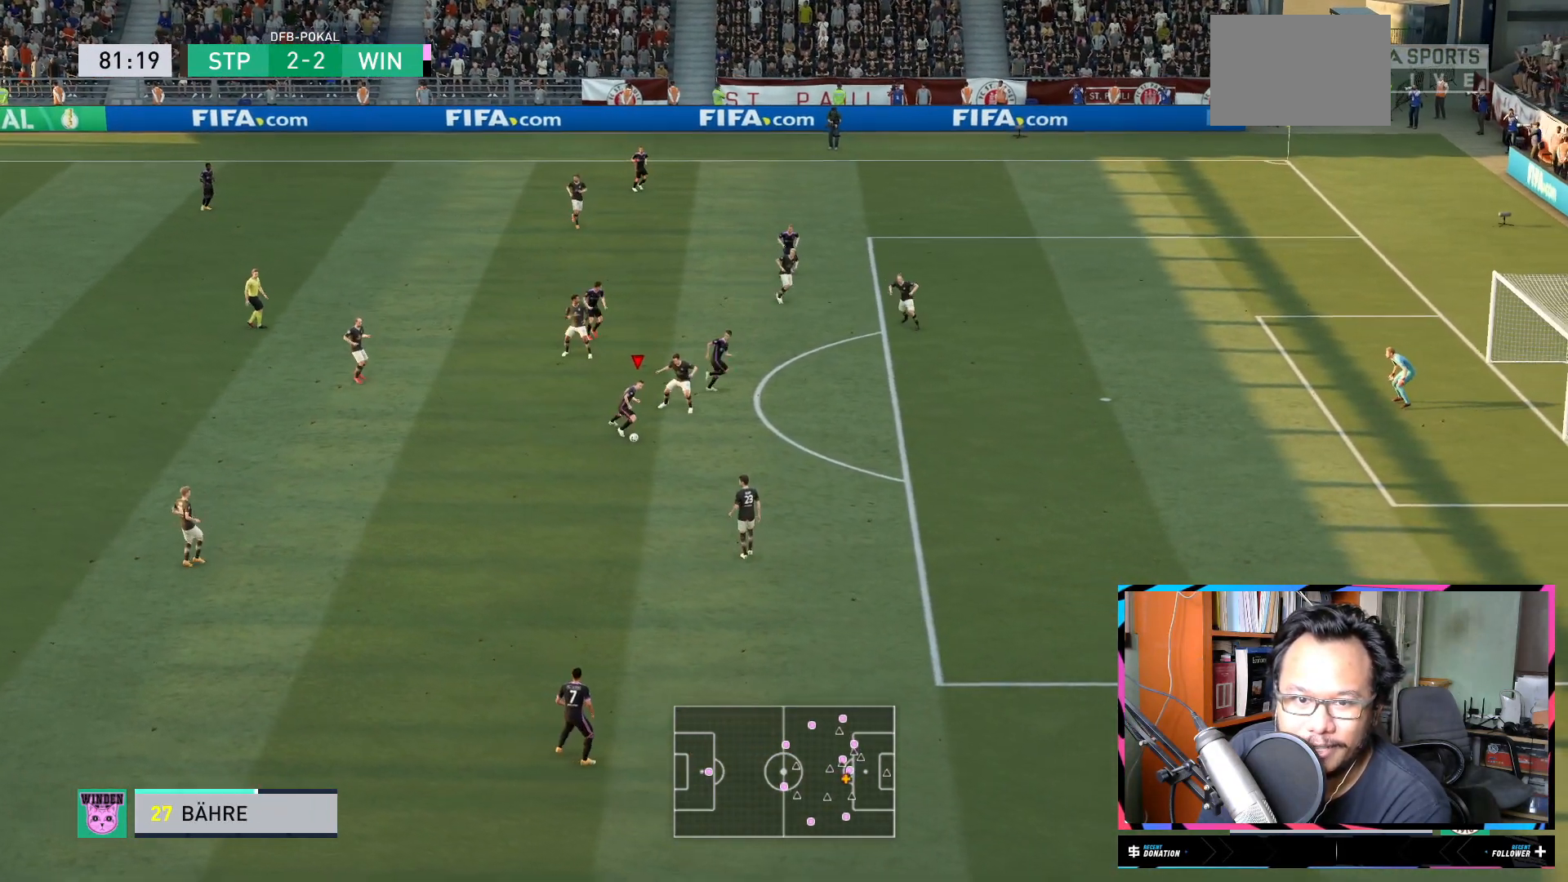
{"buttons": ["R2"], "left_stick": "right", "right_stick": "center", "events": [[33, "Y", "down"], [100, "Y", "up"], [133, "left_stick", "right"], [500, "R2", "down"]]}
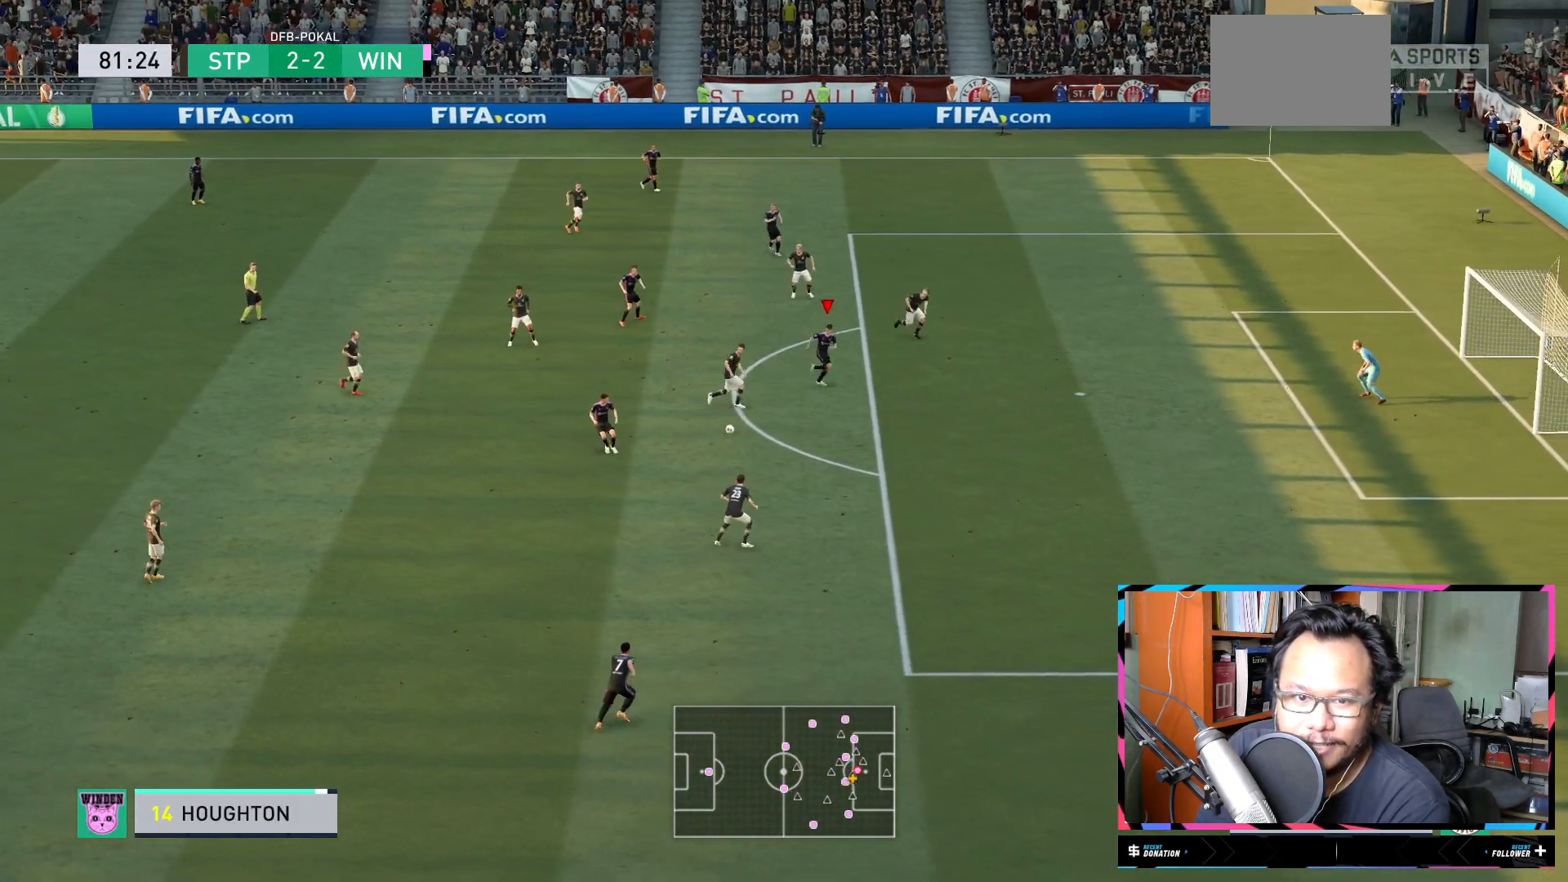
{"buttons": ["R2"], "left_stick": "down-right", "right_stick": "center", "events": [[67, "left_stick", "down-right"]]}
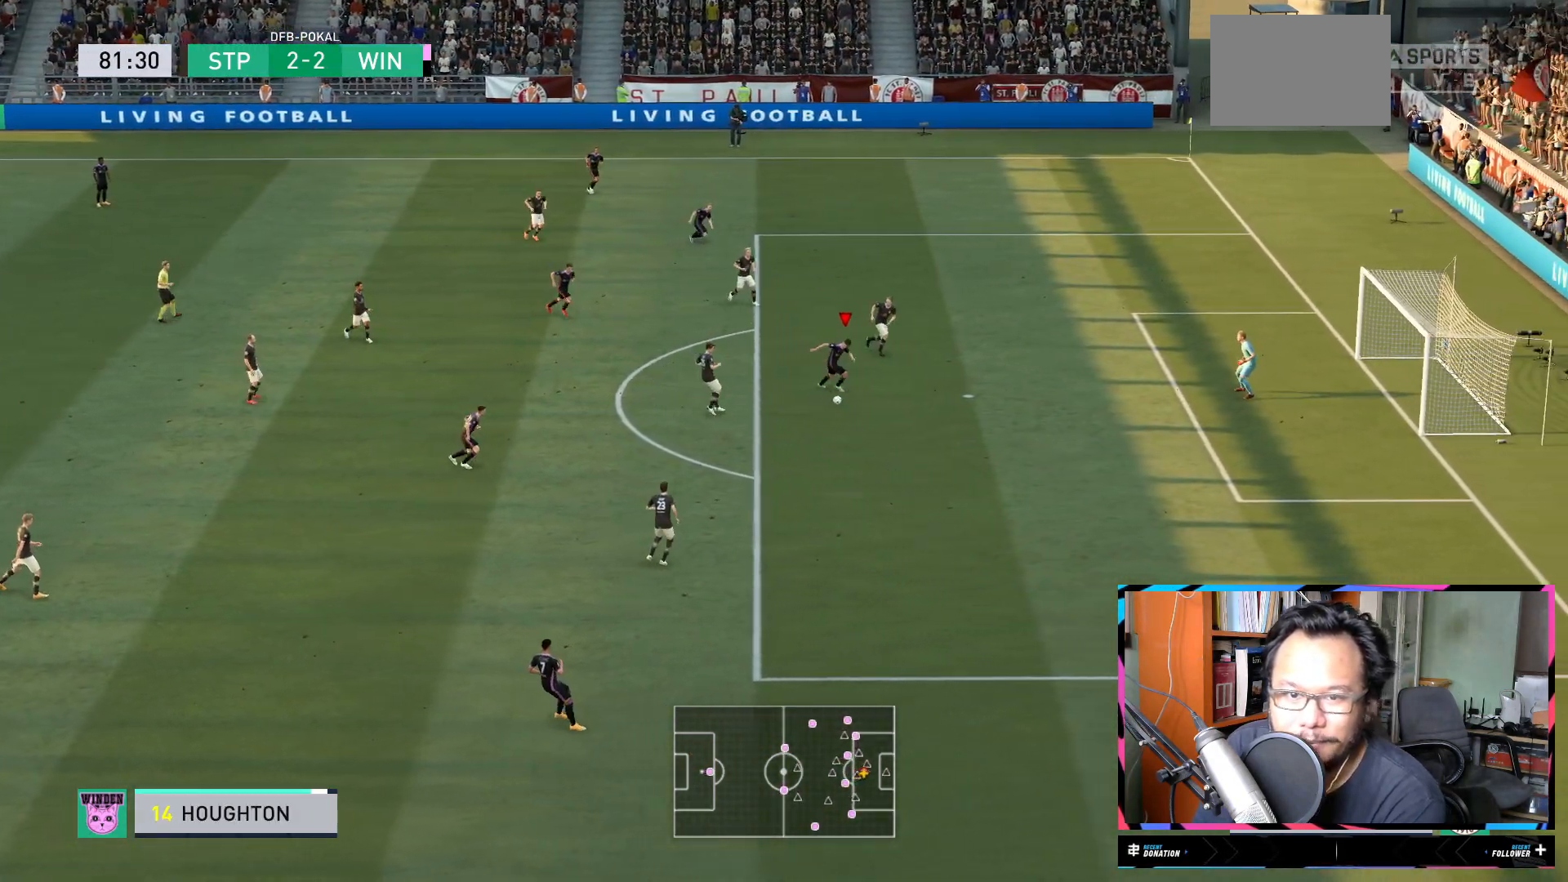
{"buttons": ["X", "R1"], "left_stick": "down-right", "right_stick": "center"}
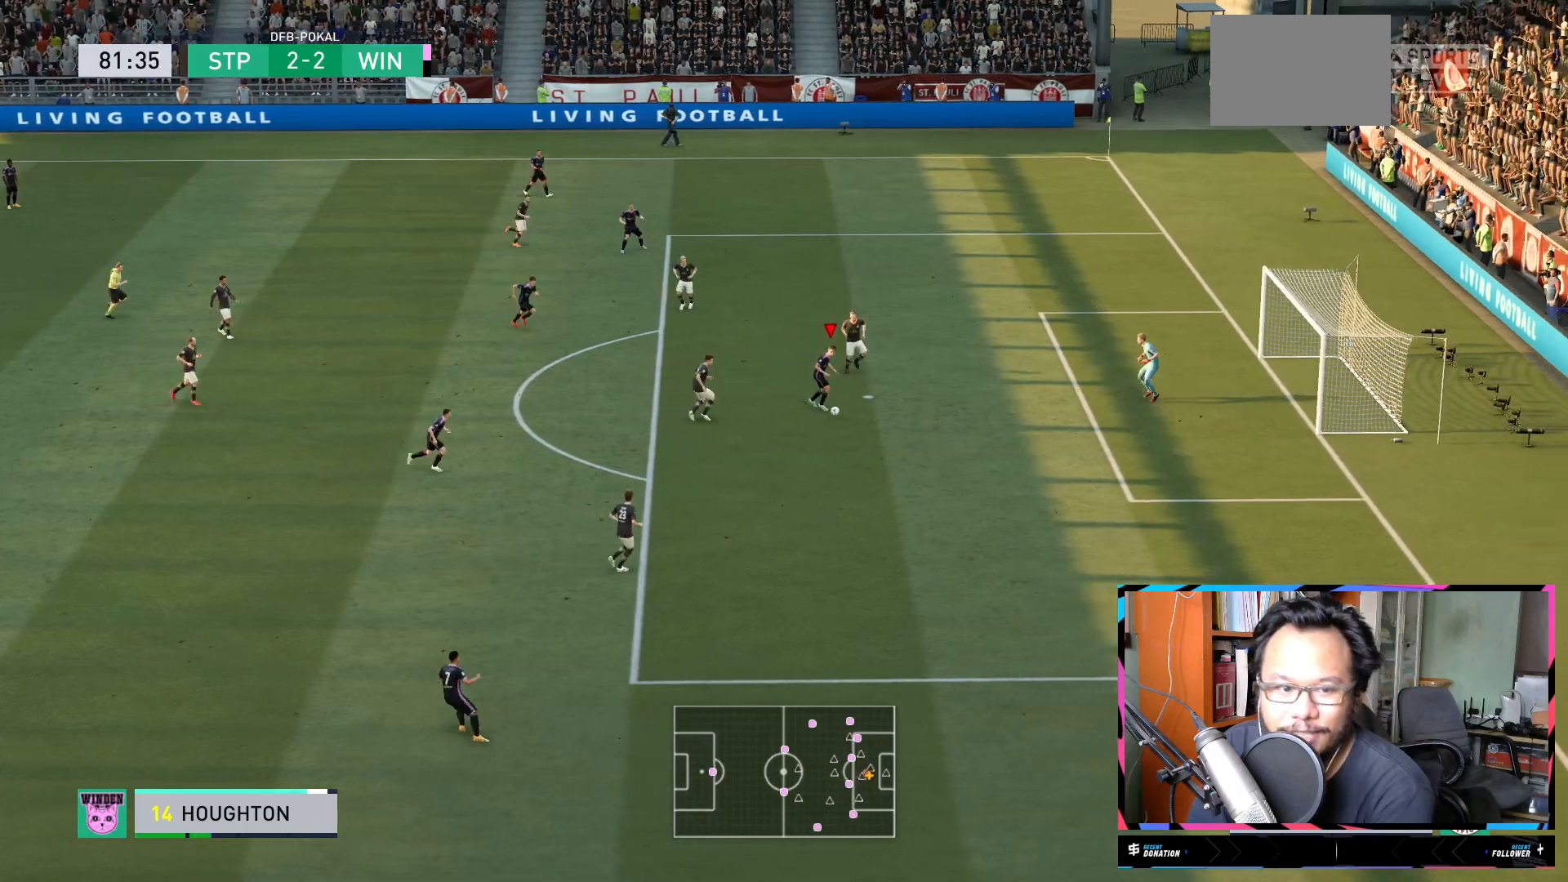
{"buttons": [], "left_stick": "down-right", "right_stick": "center", "events": [[33, "X", "up"], [67, "R1", "up"], [117, "R1", "down"], [467, "R1", "up"]]}